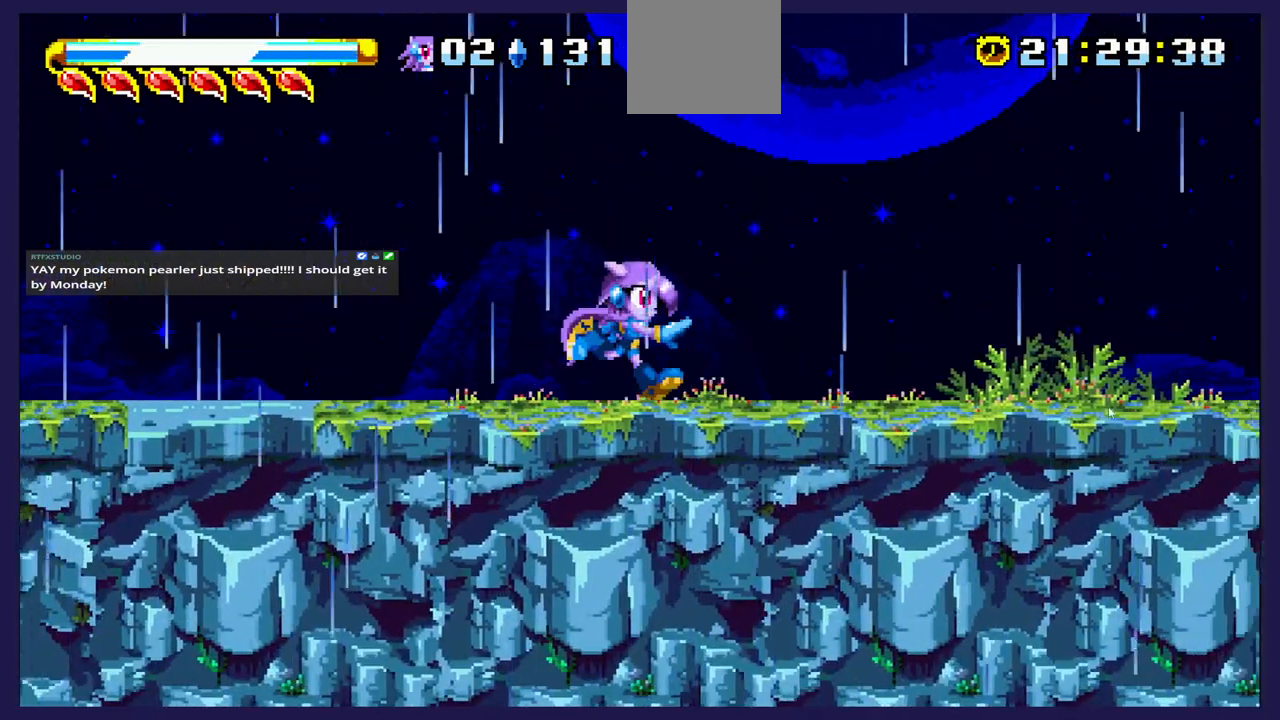
Gameplay with a controller (Xbox layout); each line is a JSON object with the inputs held at the frame after it. "events" lists button and stick changes between this image and that frame as [ms after this image, input, new state], when the widget could be followed in between. Not read: right_stick.
{"buttons": ["A", "DPAD_LEFT"], "left_stick": "center", "events": [[33, "DPAD_RIGHT", "up"], [100, "DPAD_LEFT", "down"], [300, "A", "down"]]}
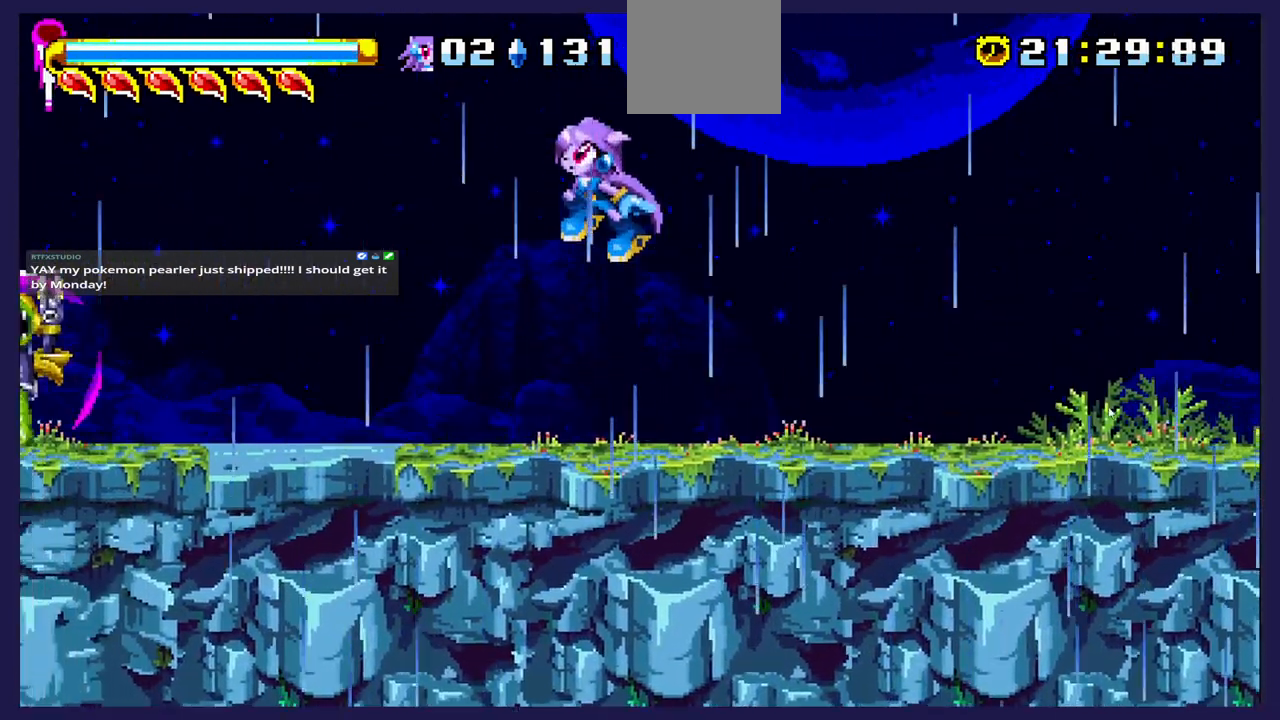
{"buttons": [], "left_stick": "center", "events": [[183, "DPAD_LEFT", "up"], [200, "DPAD_RIGHT", "down"], [267, "A", "up"], [467, "DPAD_RIGHT", "up"]]}
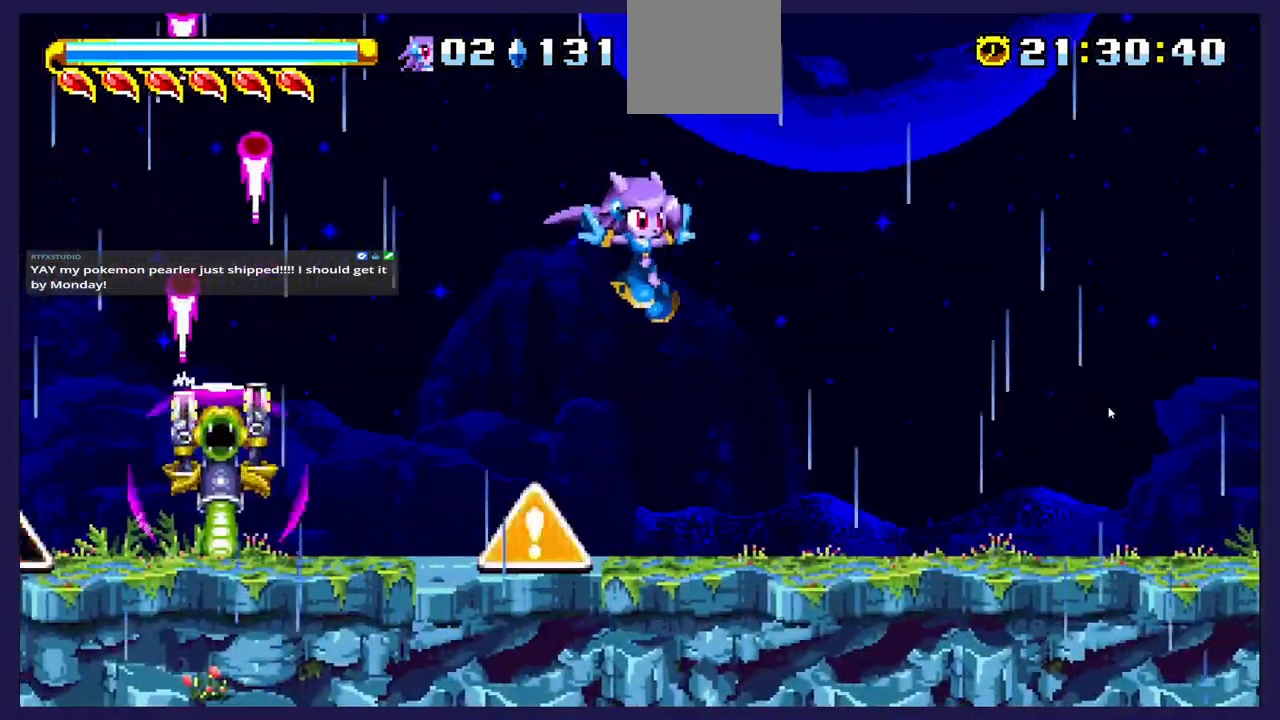
{"buttons": ["DPAD_LEFT"], "left_stick": "center", "events": [[33, "DPAD_LEFT", "down"]]}
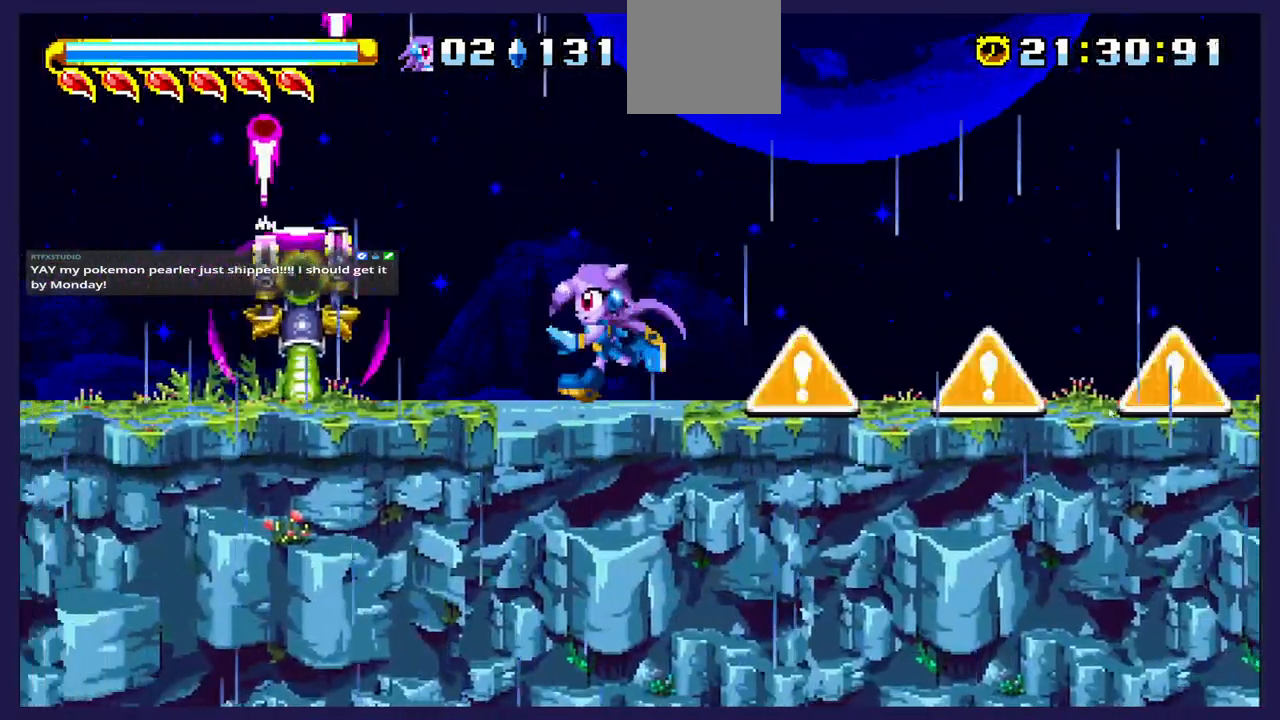
{"buttons": [], "left_stick": "center", "events": [[117, "DPAD_LEFT", "up"], [200, "X", "down"], [300, "X", "up"], [383, "X", "down"], [500, "X", "up"]]}
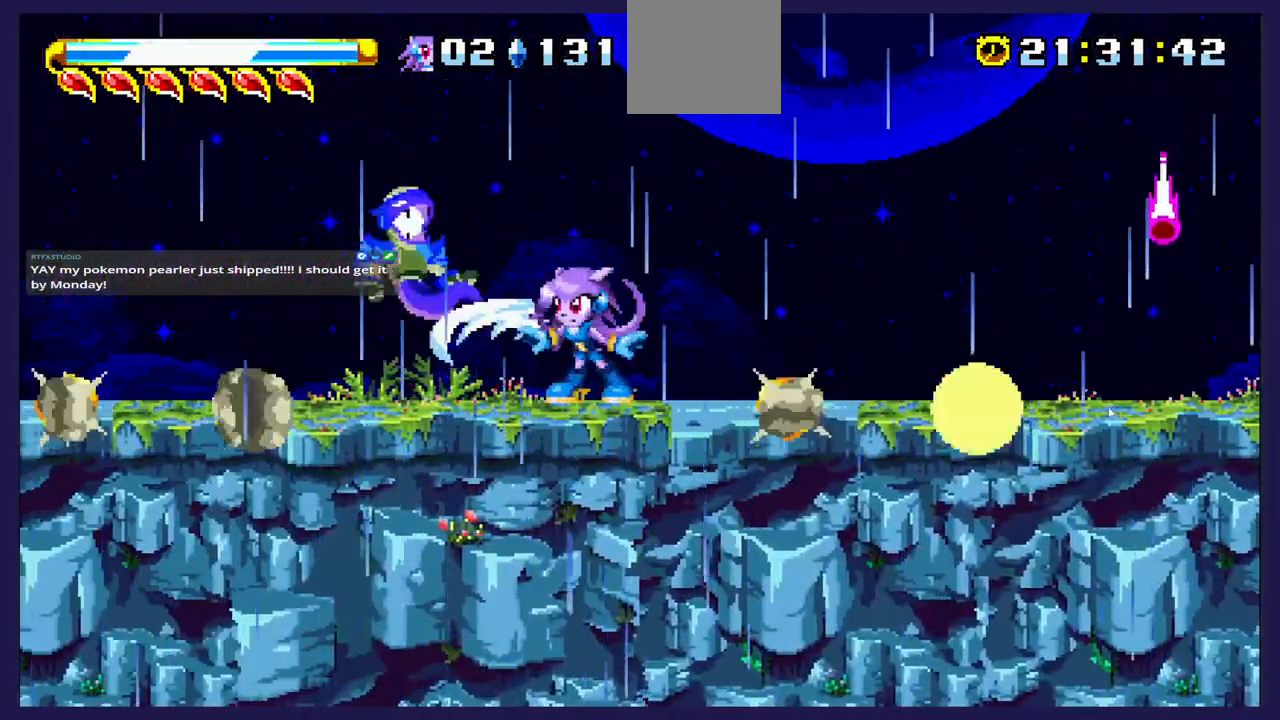
{"buttons": ["DPAD_LEFT"], "left_stick": "center", "events": [[183, "DPAD_RIGHT", "down"], [200, "A", "down"], [267, "DPAD_RIGHT", "up"], [383, "DPAD_LEFT", "down"], [417, "A", "up"]]}
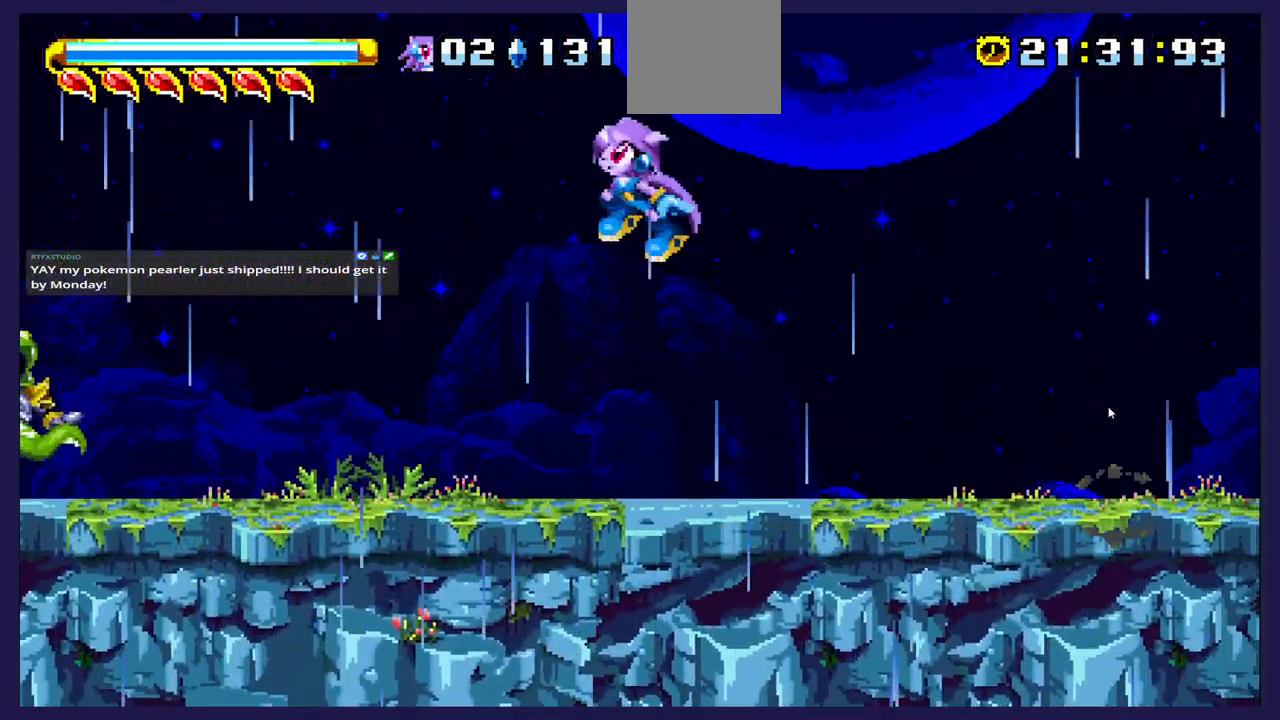
{"buttons": ["X", "DPAD_LEFT"], "left_stick": "center", "events": [[367, "X", "down"]]}
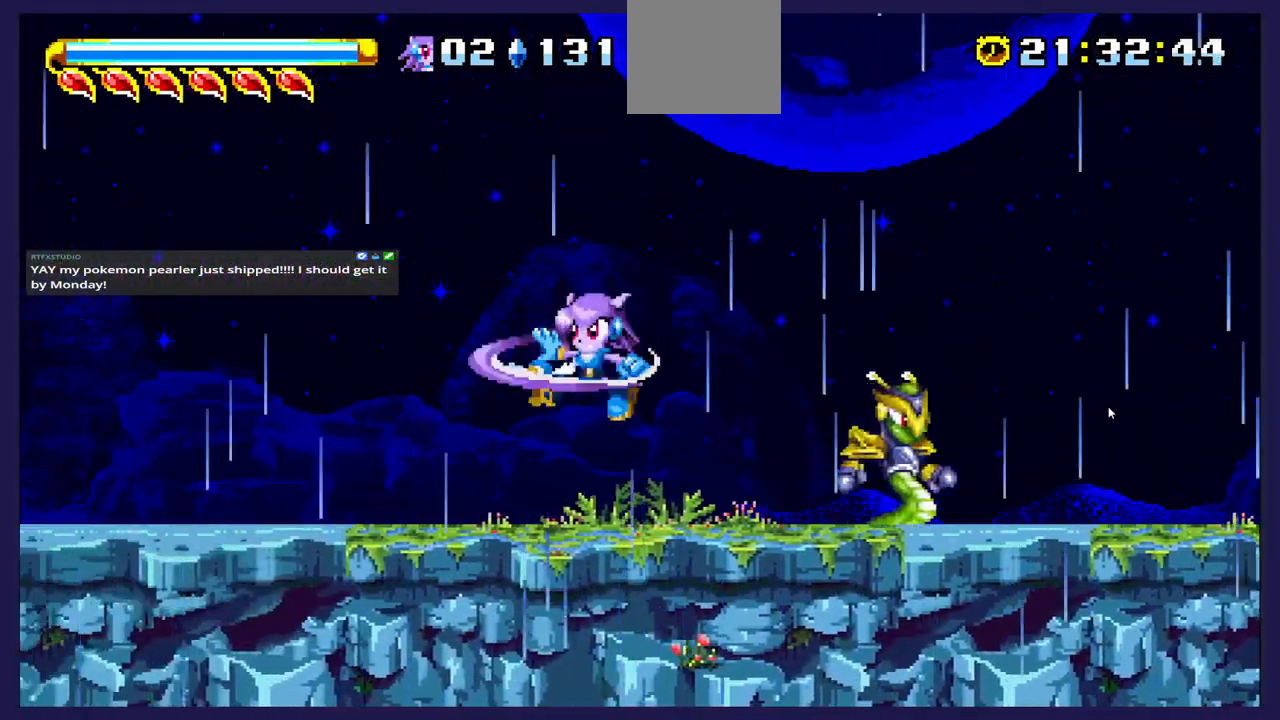
{"buttons": ["A", "DPAD_RIGHT"], "left_stick": "center", "events": [[33, "X", "up"], [50, "DPAD_LEFT", "up"], [117, "DPAD_RIGHT", "down"], [250, "A", "down"]]}
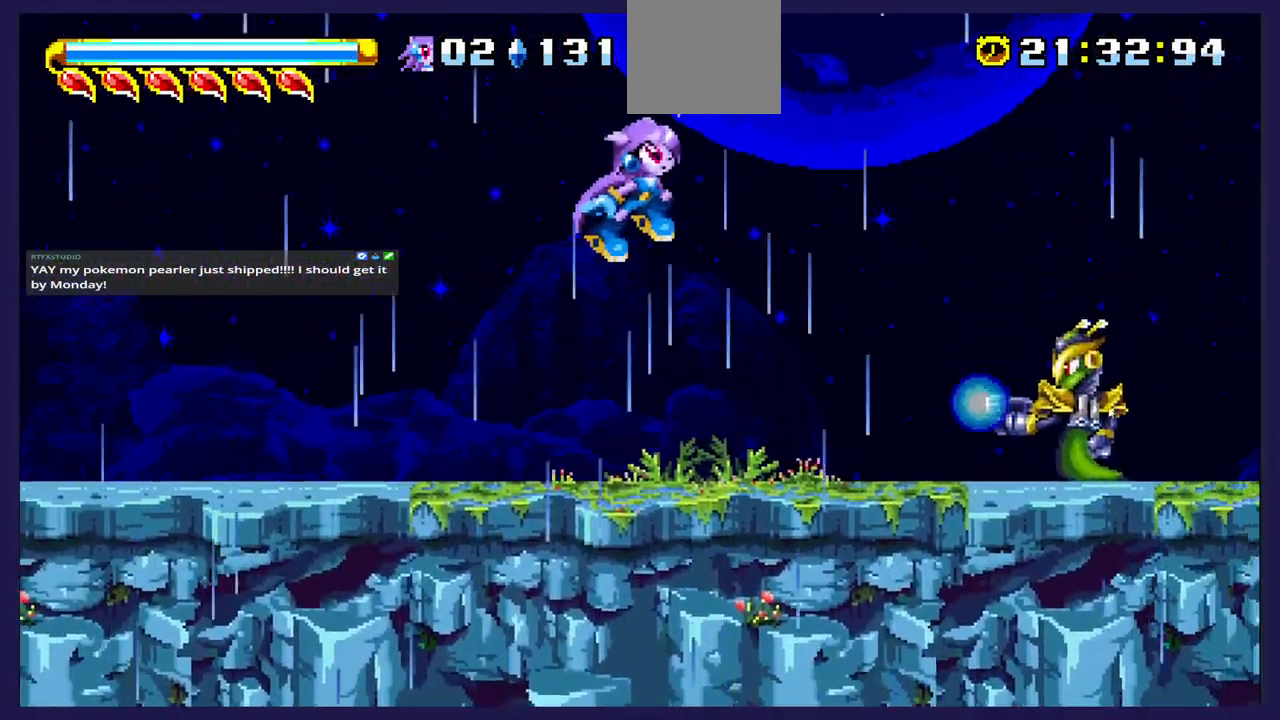
{"buttons": ["X"], "left_stick": "center", "events": [[267, "A", "up"], [417, "DPAD_RIGHT", "up"], [483, "X", "down"]]}
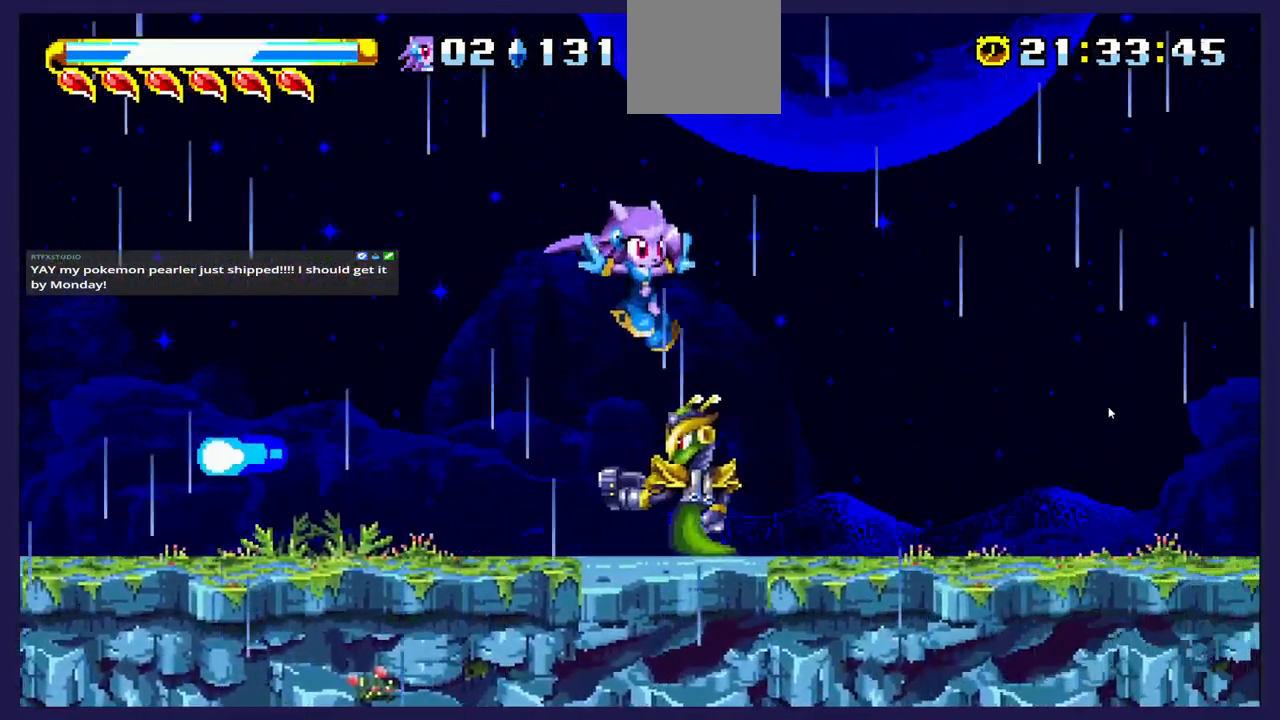
{"buttons": [], "left_stick": "center", "events": [[133, "X", "up"], [317, "DPAD_RIGHT", "down"], [467, "DPAD_RIGHT", "up"]]}
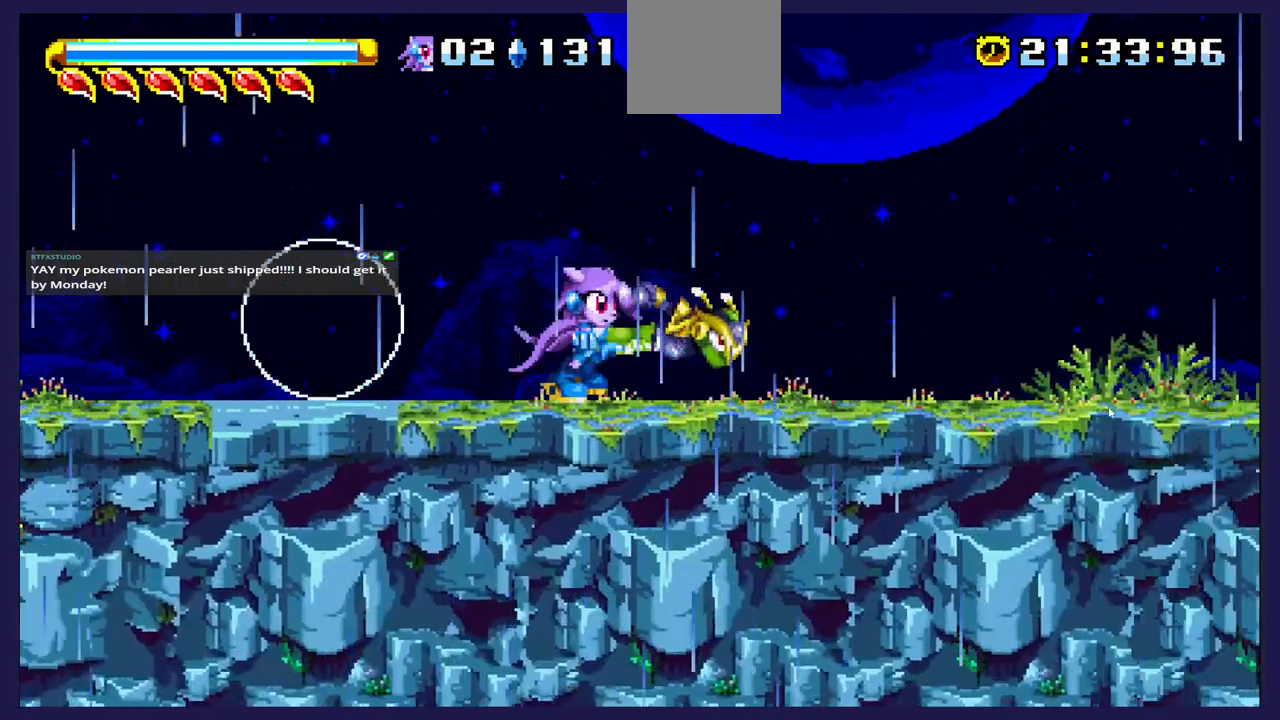
{"buttons": ["A", "DPAD_RIGHT"], "left_stick": "center", "events": [[133, "DPAD_RIGHT", "down"], [300, "A", "down"]]}
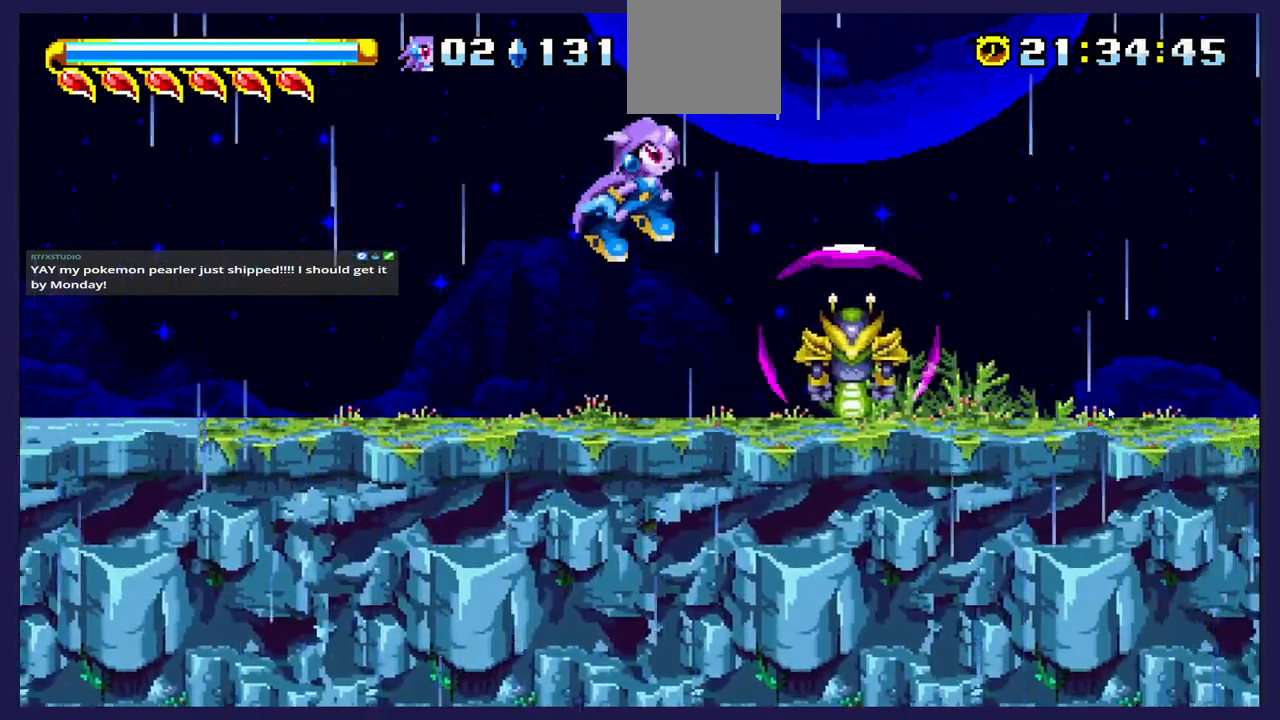
{"buttons": ["DPAD_RIGHT"], "left_stick": "center", "events": [[250, "A", "up"]]}
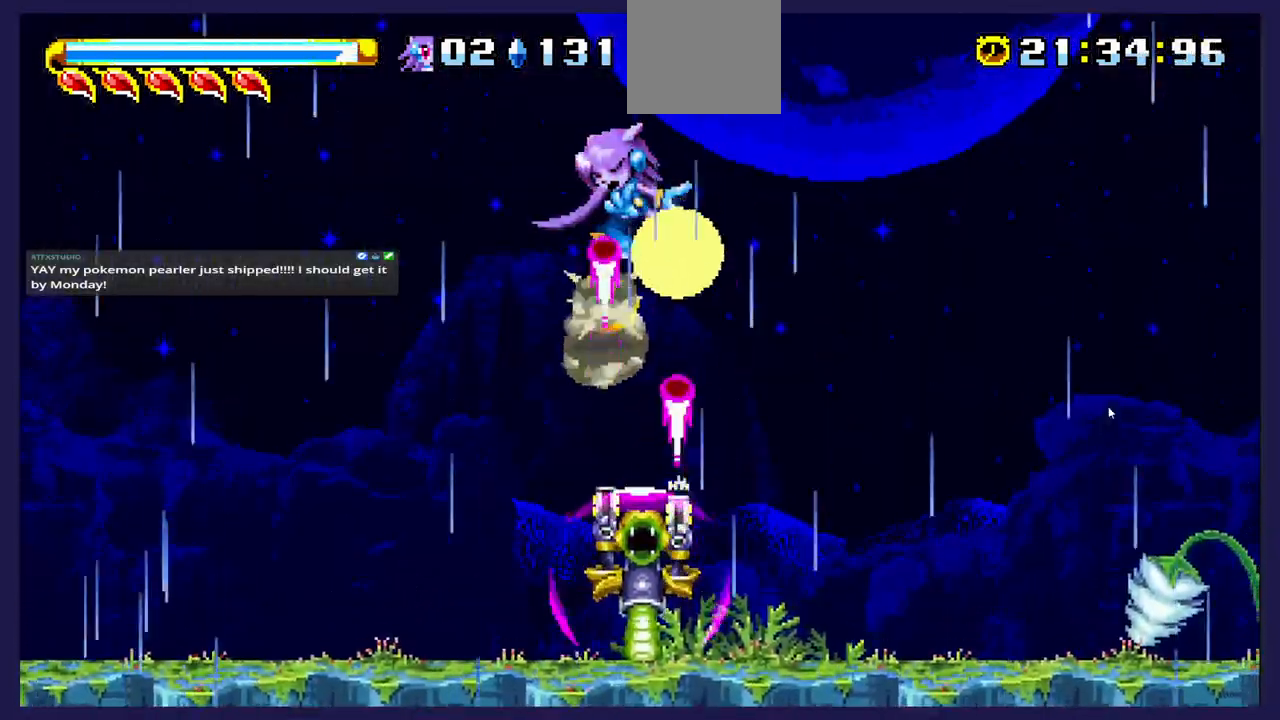
{"buttons": ["DPAD_LEFT"], "left_stick": "center", "events": [[17, "DPAD_RIGHT", "up"], [267, "DPAD_LEFT", "down"]]}
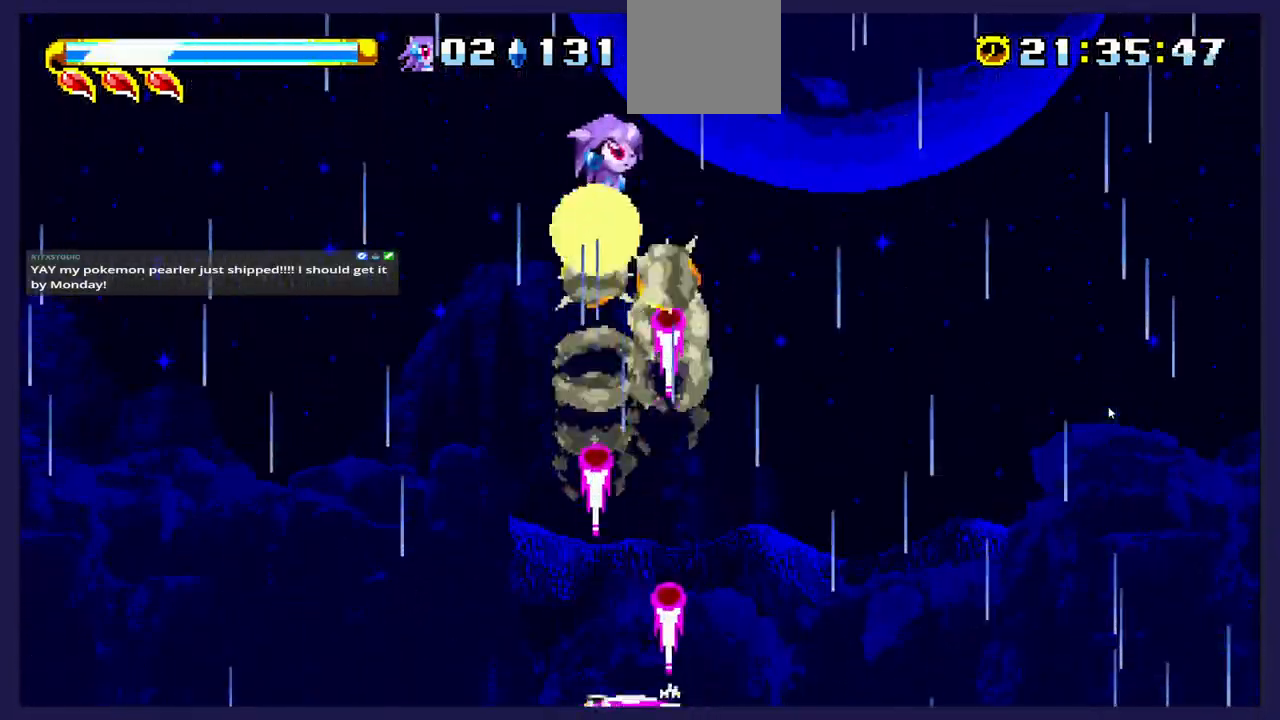
{"buttons": ["DPAD_LEFT"], "left_stick": "center", "events": []}
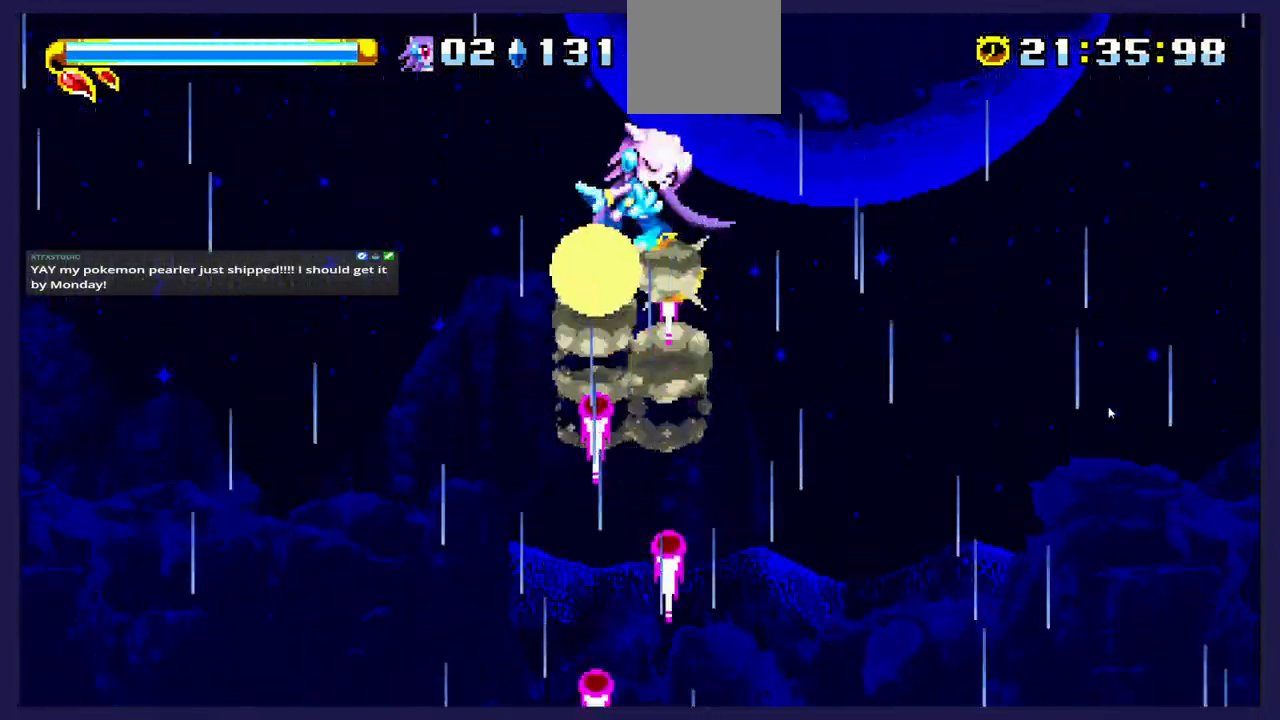
{"buttons": ["DPAD_LEFT"], "left_stick": "center", "events": []}
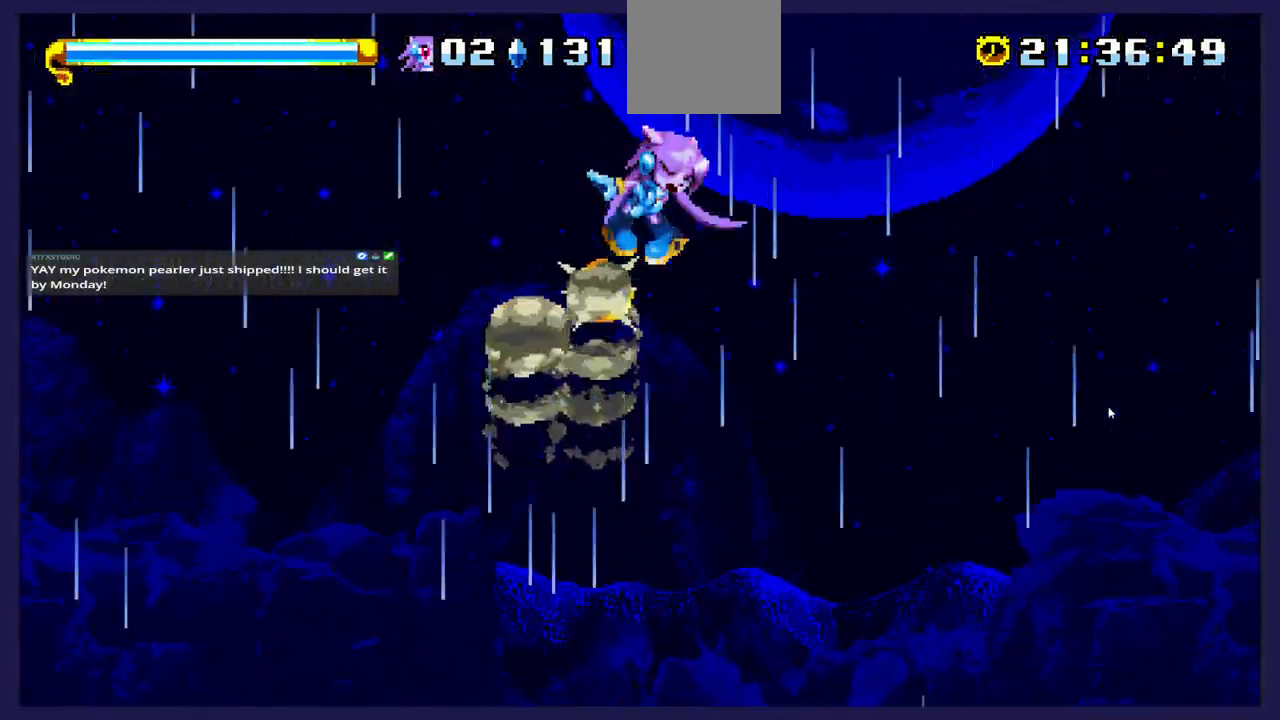
{"buttons": ["DPAD_LEFT"], "left_stick": "center", "events": []}
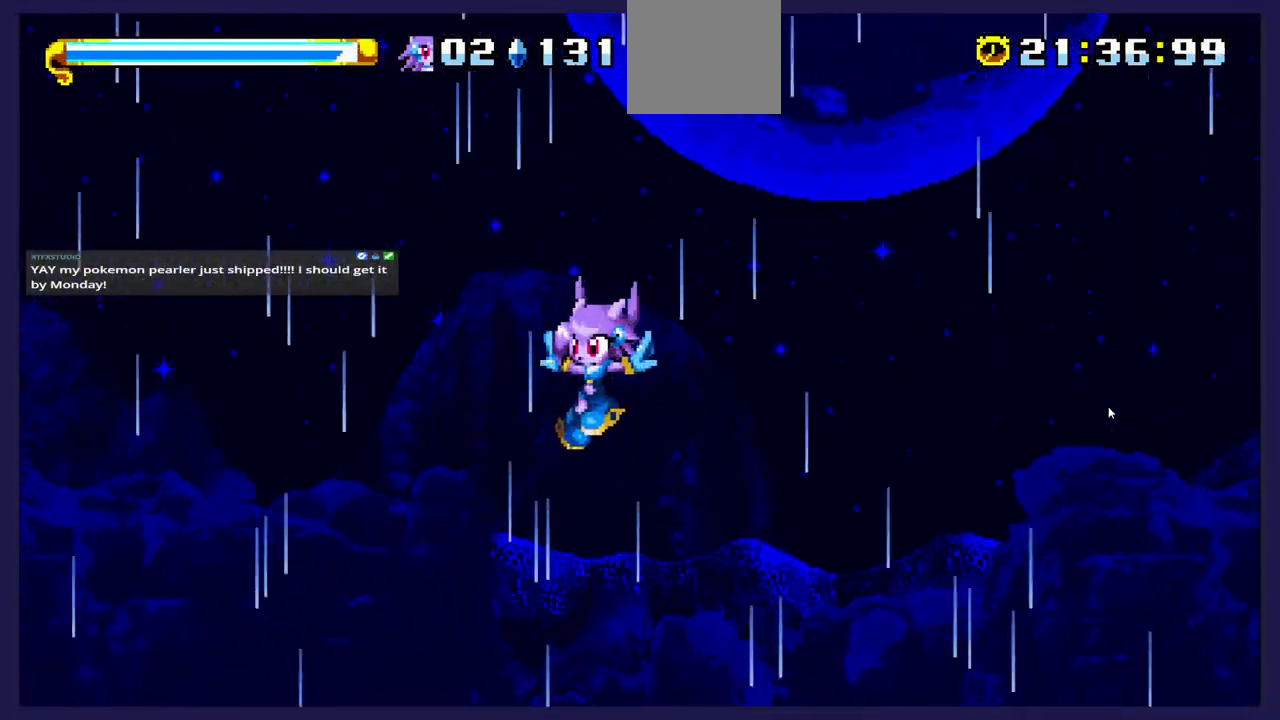
{"buttons": ["DPAD_RIGHT"], "left_stick": "center", "events": [[50, "DPAD_LEFT", "up"], [217, "DPAD_RIGHT", "down"], [317, "X", "down"], [500, "X", "up"]]}
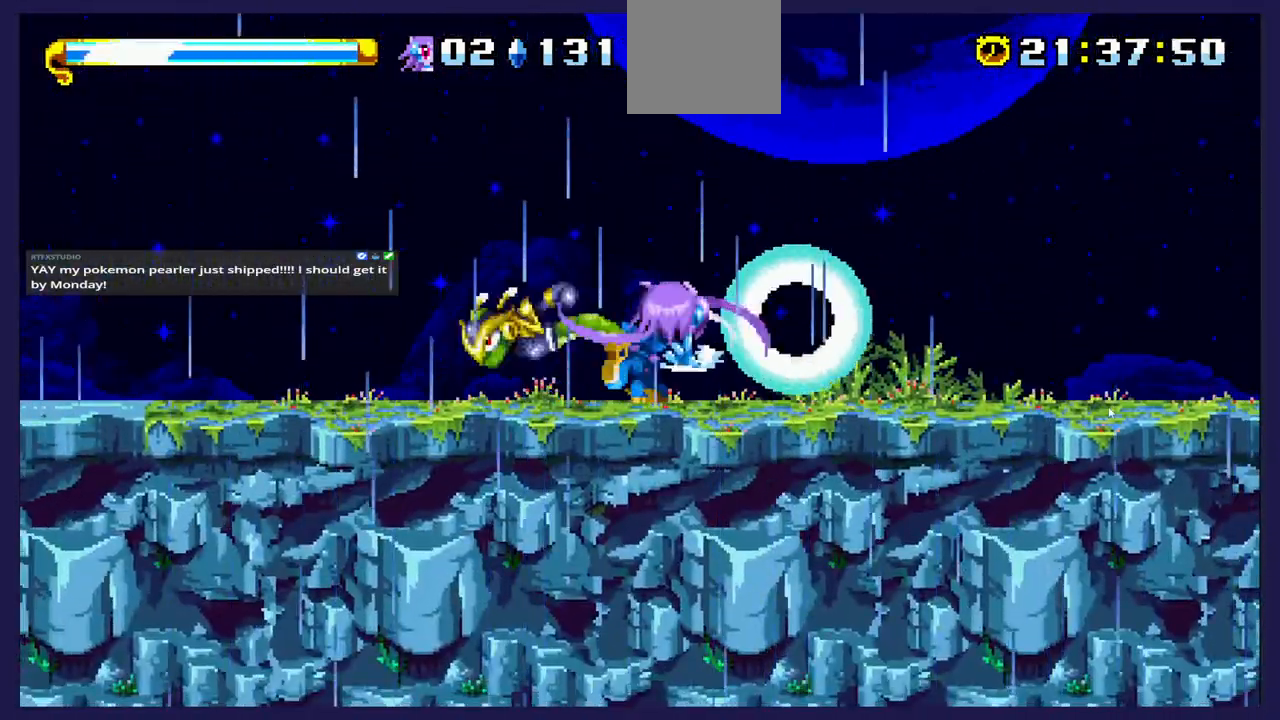
{"buttons": ["DPAD_LEFT"], "left_stick": "center", "events": [[67, "DPAD_RIGHT", "up"], [67, "X", "down"], [200, "X", "up"], [333, "DPAD_LEFT", "down"]]}
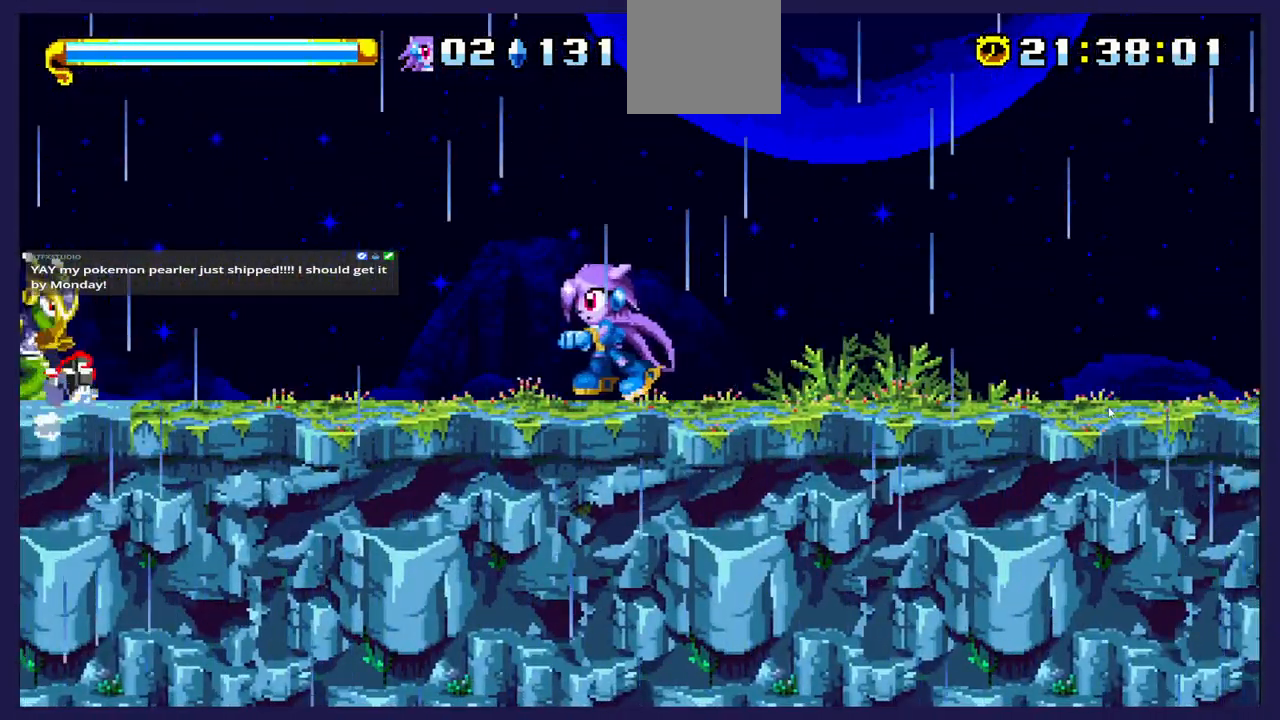
{"buttons": ["A", "DPAD_RIGHT"], "left_stick": "center", "events": [[233, "DPAD_LEFT", "up"], [333, "DPAD_RIGHT", "down"], [350, "A", "down"]]}
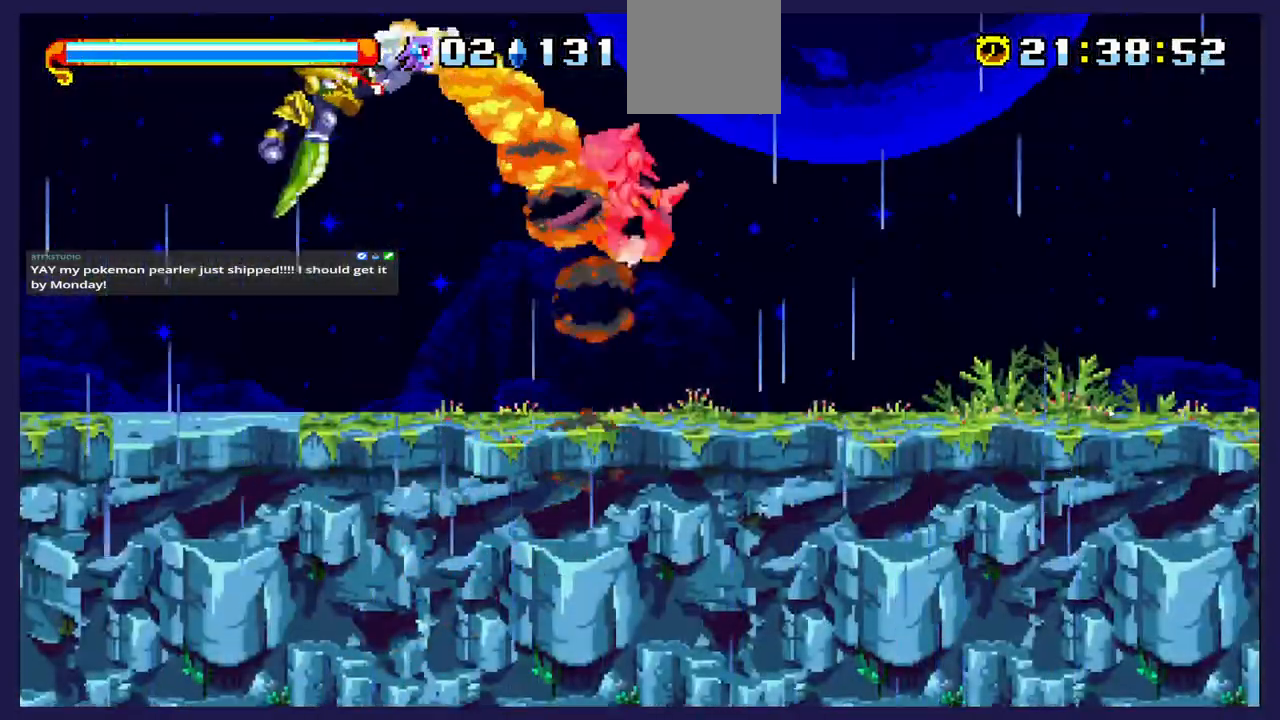
{"buttons": [], "left_stick": "center", "events": [[83, "A", "up"], [283, "DPAD_RIGHT", "up"]]}